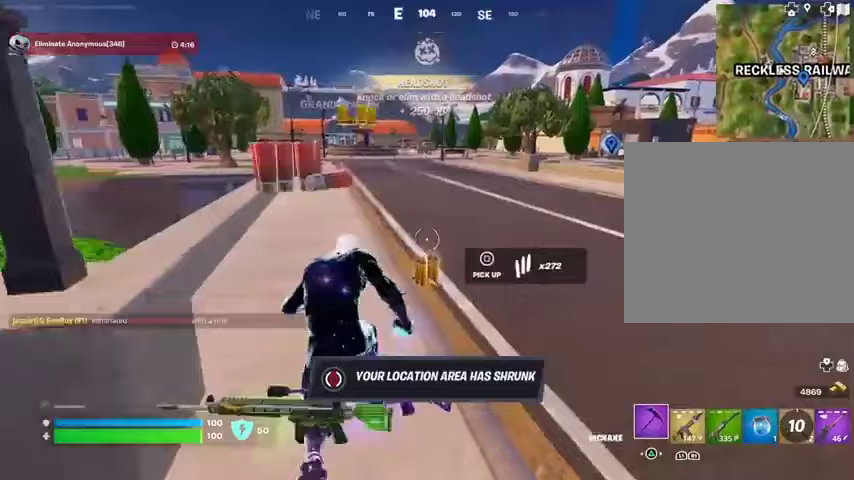
Gameplay with a controller (PlayStation layout); each line is a JSON object with the inputs held at the frame after it. "events" lists button and stick changes between this image and that frame as [ms after this image, input, new state], when the widget could be followed in between.
{"buttons": [], "left_stick": "up-right", "right_stick": "center", "events": [[300, "left_stick", "up-right"]]}
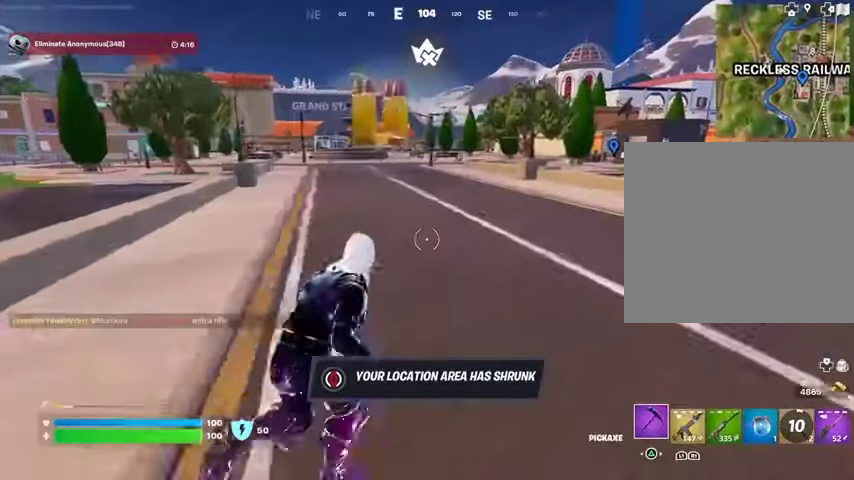
{"buttons": [], "left_stick": "up", "right_stick": "center", "events": [[167, "CROSS", "down"], [167, "R1", "down"], [233, "R1", "up"], [267, "CROSS", "up"], [300, "left_stick", "up"]]}
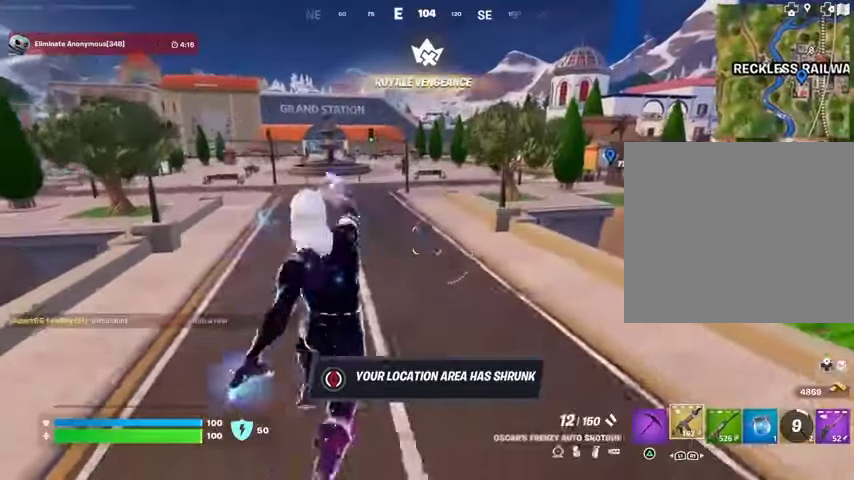
{"buttons": ["R3"], "left_stick": "up", "right_stick": "center", "events": [[167, "L1", "down"], [233, "L1", "up"], [333, "L1", "down"], [400, "L1", "up"], [467, "L1", "down"], [500, "L1", "up"], [500, "R3", "down"]]}
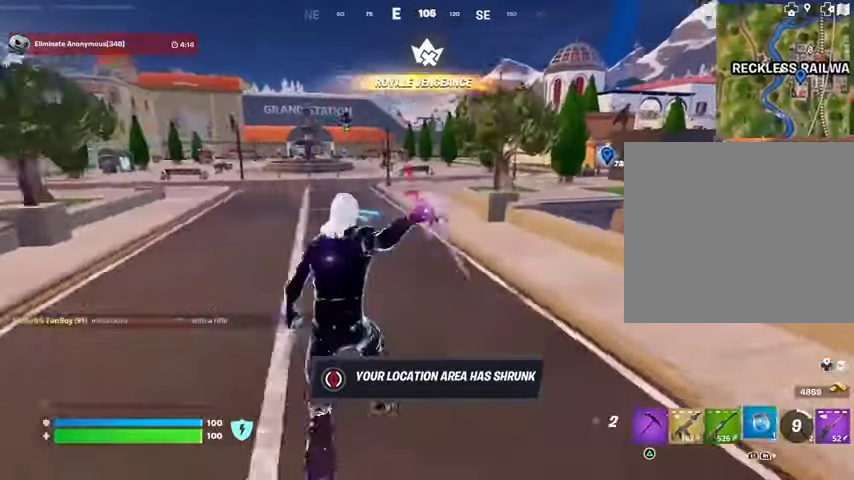
{"buttons": [], "left_stick": "up", "right_stick": "down-left", "events": [[100, "R3", "up"], [100, "right_stick", "up-right"], [167, "right_stick", "center"], [333, "R1", "down"], [433, "R1", "up"], [467, "right_stick", "down-left"]]}
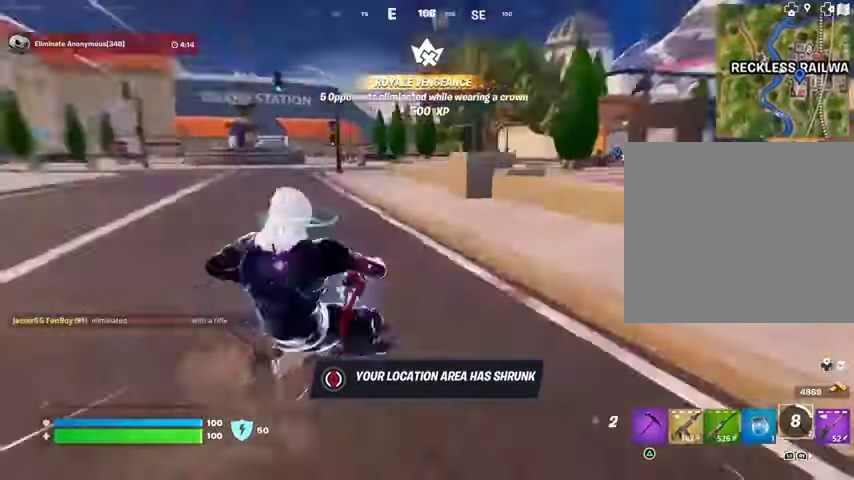
{"buttons": [], "left_stick": "up", "right_stick": "center", "events": [[67, "left_stick", "up-right"], [67, "right_stick", "center"], [167, "left_stick", "up"], [333, "CROSS", "down"], [433, "CROSS", "up"]]}
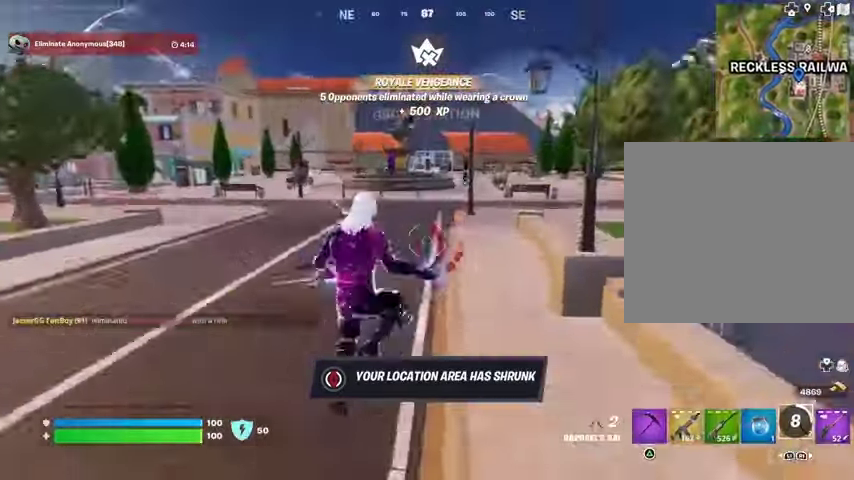
{"buttons": [], "left_stick": "up-right", "right_stick": "left", "events": [[367, "R3", "down"], [367, "left_stick", "up-right"], [433, "R3", "up"], [433, "right_stick", "left"]]}
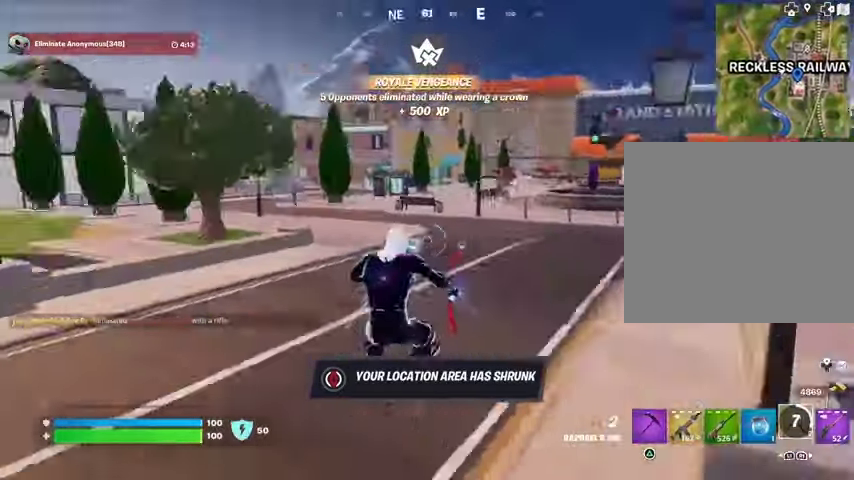
{"buttons": [], "left_stick": "up-left", "right_stick": "center", "events": [[67, "right_stick", "center"], [167, "left_stick", "up"], [200, "right_stick", "right"], [333, "CROSS", "down"], [333, "L3", "down"], [333, "left_stick", "up-left"], [467, "CROSS", "up"], [467, "L3", "up"], [500, "right_stick", "center"]]}
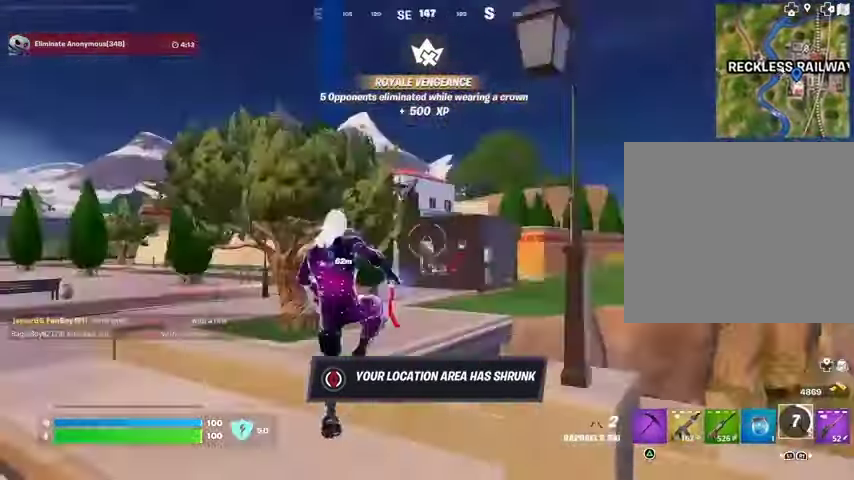
{"buttons": [], "left_stick": "up", "right_stick": "left", "events": [[267, "CROSS", "down"], [333, "CROSS", "up"], [467, "right_stick", "left"], [500, "left_stick", "up"]]}
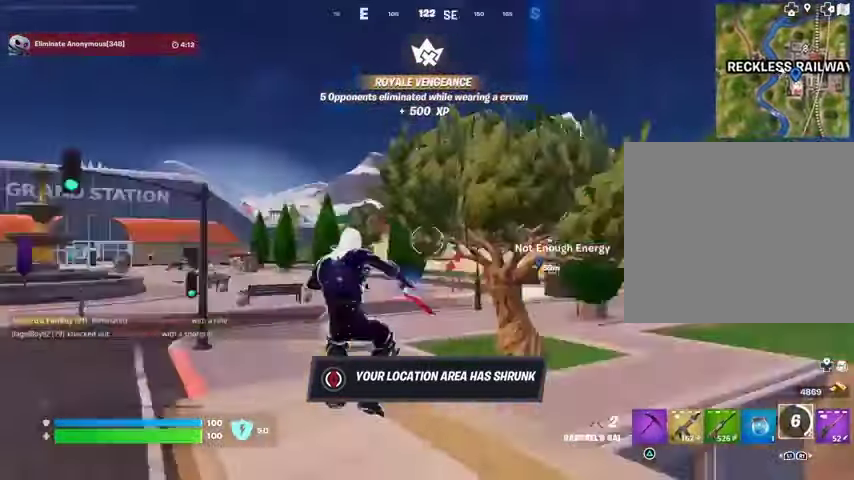
{"buttons": [], "left_stick": "up", "right_stick": "center", "events": [[67, "right_stick", "center"], [400, "right_stick", "down-left"], [467, "right_stick", "center"]]}
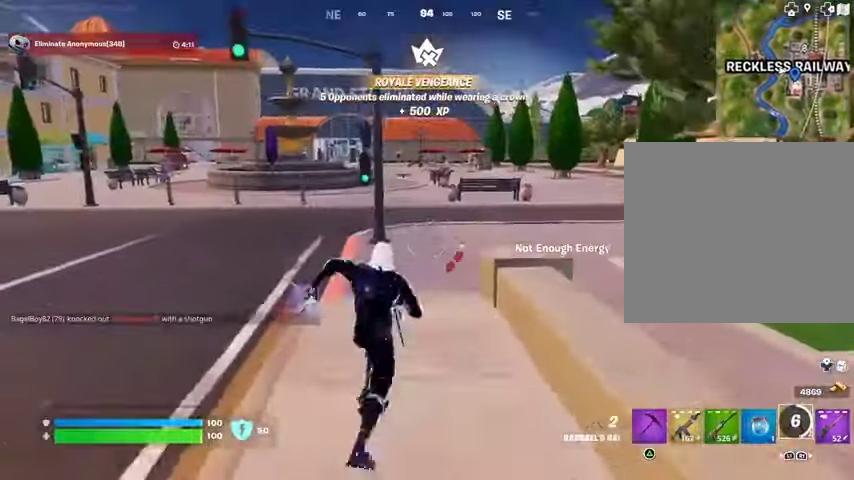
{"buttons": [], "left_stick": "up", "right_stick": "center", "events": []}
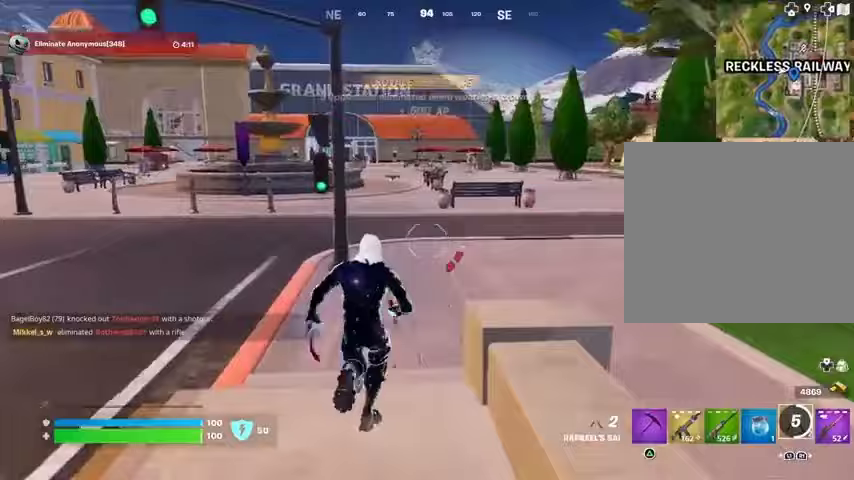
{"buttons": [], "left_stick": "up", "right_stick": "center", "events": [[33, "right_stick", "right"], [200, "right_stick", "center"], [333, "right_stick", "right"], [400, "right_stick", "center"]]}
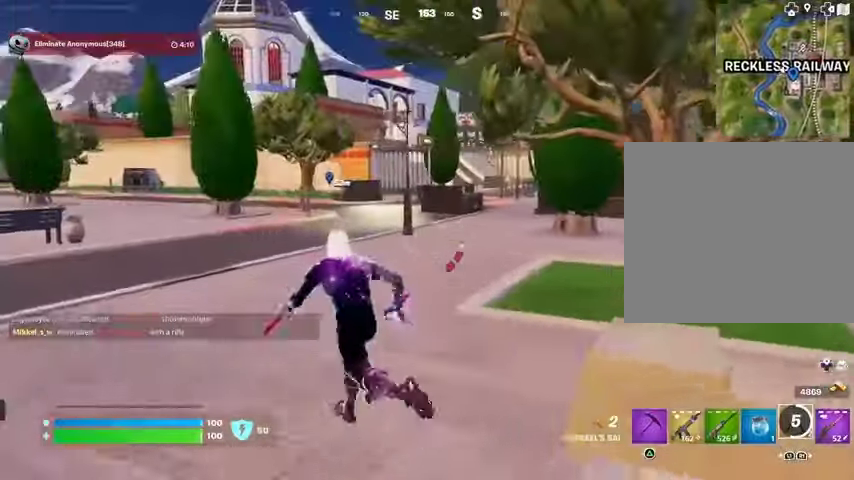
{"buttons": [], "left_stick": "up-left", "right_stick": "center", "events": [[33, "CROSS", "down"], [67, "left_stick", "up-left"], [100, "CROSS", "up"]]}
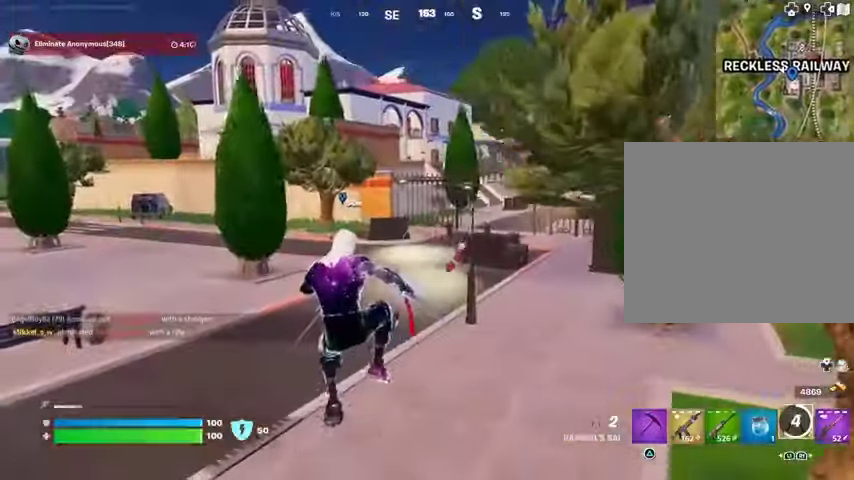
{"buttons": ["CROSS"], "left_stick": "up-right", "right_stick": "center", "events": [[133, "right_stick", "left"], [167, "left_stick", "up-right"], [300, "right_stick", "center"], [500, "CROSS", "down"]]}
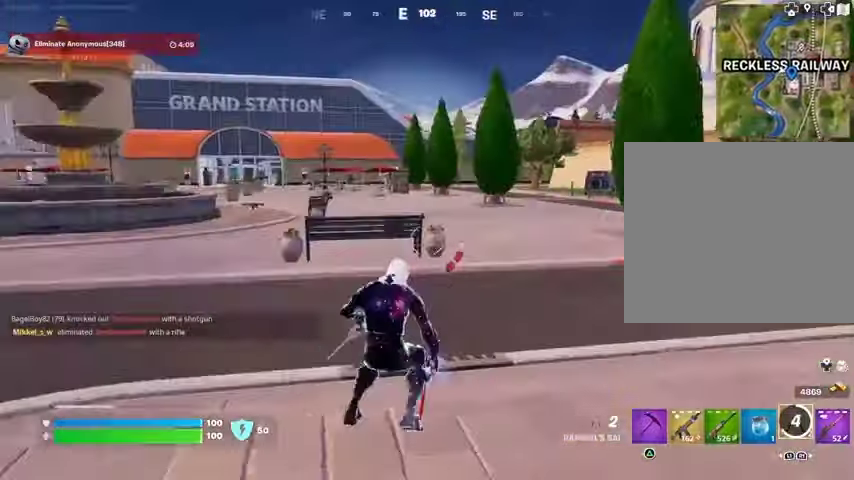
{"buttons": [], "left_stick": "up-left", "right_stick": "center", "events": [[67, "CROSS", "up"], [367, "left_stick", "up"], [467, "left_stick", "up-left"]]}
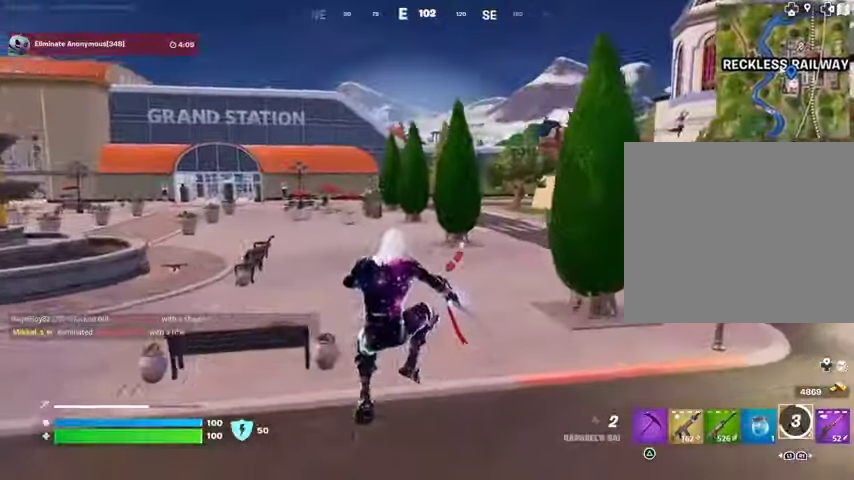
{"buttons": [], "left_stick": "up", "right_stick": "center", "events": [[100, "right_stick", "up-left"], [267, "left_stick", "up"], [300, "L2", "down"], [400, "right_stick", "center"], [433, "L2", "up"]]}
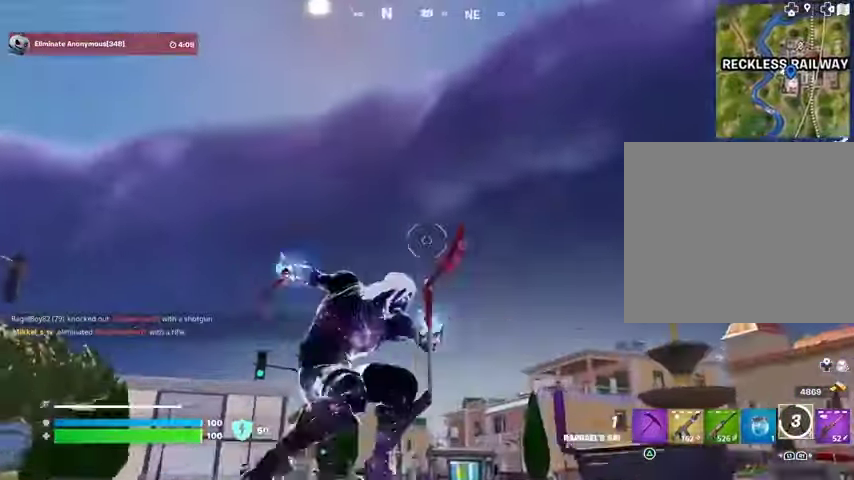
{"buttons": [], "left_stick": "up", "right_stick": "down", "events": [[100, "right_stick", "left"], [200, "right_stick", "center"], [433, "right_stick", "down"]]}
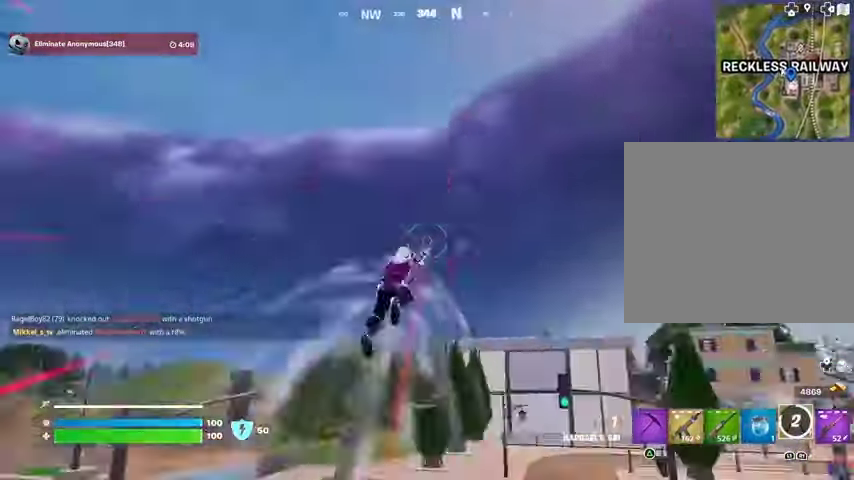
{"buttons": [], "left_stick": "up-right", "right_stick": "center", "events": [[133, "right_stick", "center"], [233, "left_stick", "up-right"]]}
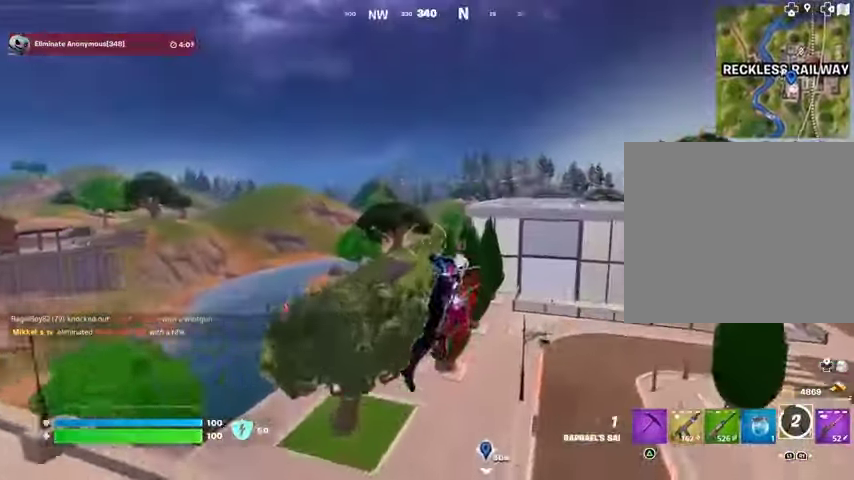
{"buttons": [], "left_stick": "up", "right_stick": "center", "events": [[267, "left_stick", "up"], [333, "right_stick", "up-right"], [367, "L2", "down"], [467, "L2", "up"], [467, "right_stick", "center"]]}
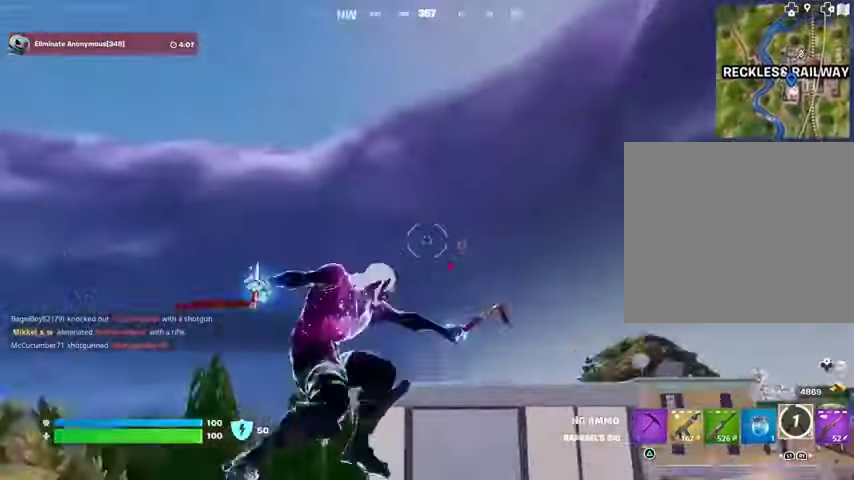
{"buttons": [], "left_stick": "up", "right_stick": "down", "events": [[200, "right_stick", "up"], [400, "right_stick", "down"]]}
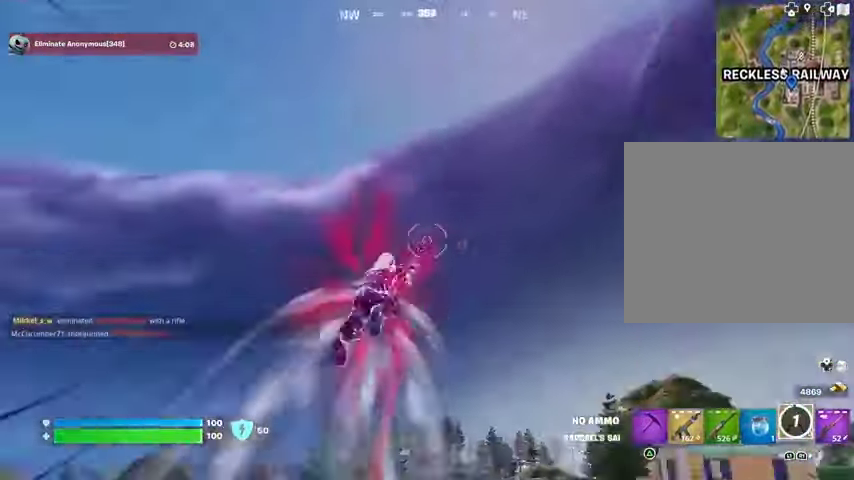
{"buttons": [], "left_stick": "up", "right_stick": "left", "events": [[233, "right_stick", "center"], [433, "right_stick", "left"]]}
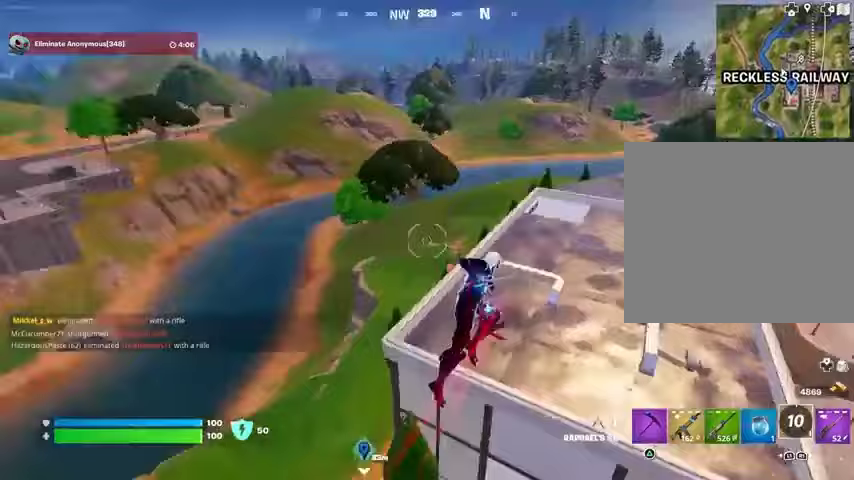
{"buttons": [], "left_stick": "right", "right_stick": "center", "events": [[67, "left_stick", "right"], [267, "R1", "down"], [333, "right_stick", "center"], [367, "R1", "up"]]}
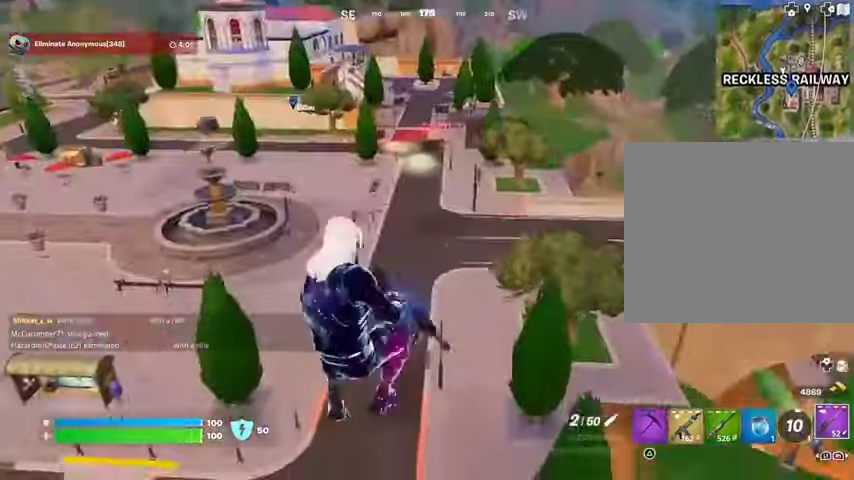
{"buttons": [], "left_stick": "left", "right_stick": "center", "events": [[133, "left_stick", "left"]]}
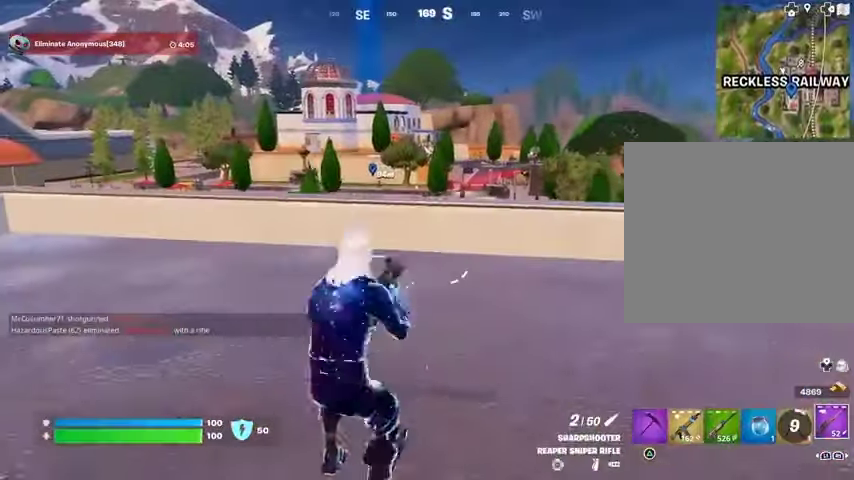
{"buttons": ["L2"], "left_stick": "up-left", "right_stick": "center", "events": [[100, "left_stick", "up-left"], [167, "L3", "down"], [267, "L3", "up"], [400, "L2", "down"]]}
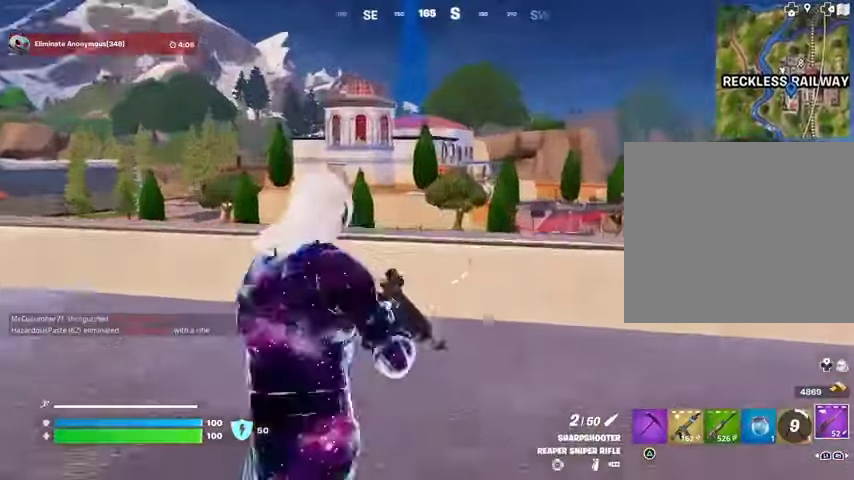
{"buttons": ["L2"], "left_stick": "up", "right_stick": "center", "events": [[33, "left_stick", "up"], [33, "right_stick", "up"], [100, "right_stick", "center"], [167, "right_stick", "down"], [233, "right_stick", "center"], [333, "right_stick", "up"], [433, "right_stick", "center"]]}
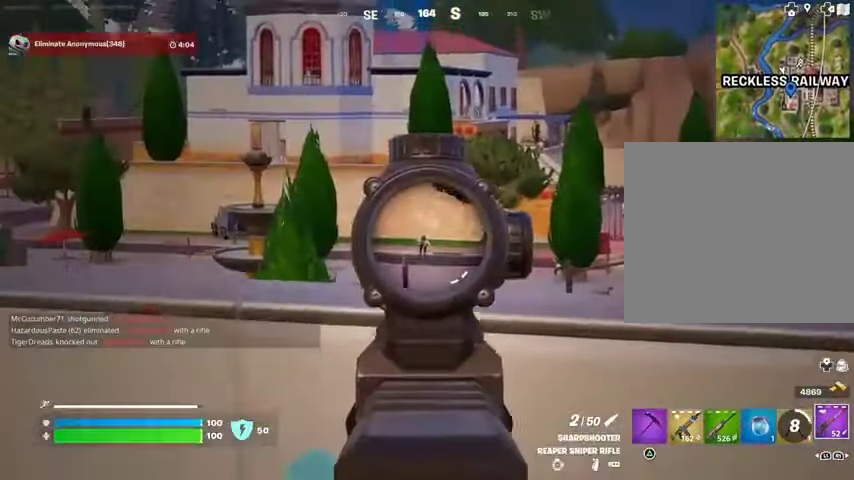
{"buttons": [], "left_stick": "down-left", "right_stick": "center"}
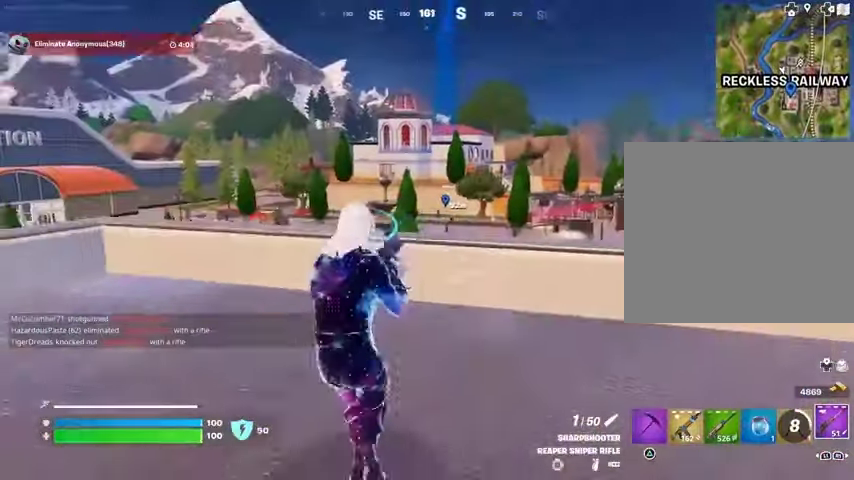
{"buttons": [], "left_stick": "down", "right_stick": "center", "events": [[433, "left_stick", "down"]]}
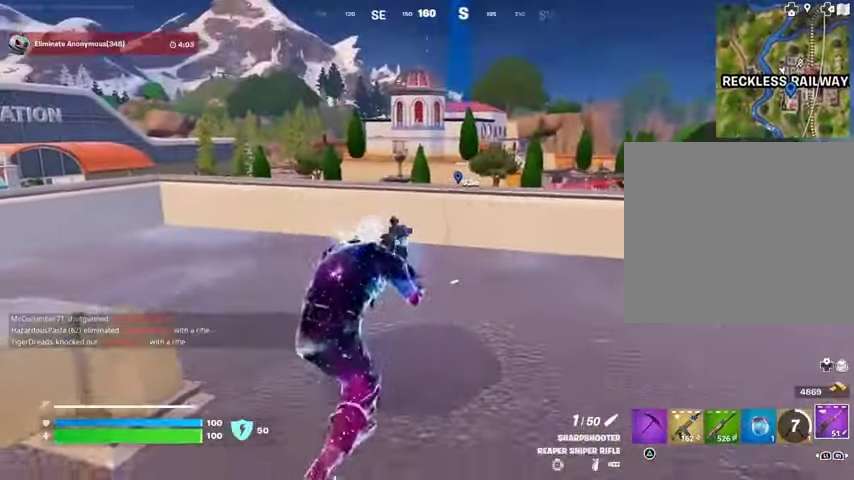
{"buttons": [], "left_stick": "up-right", "right_stick": "center", "events": [[100, "left_stick", "up-right"]]}
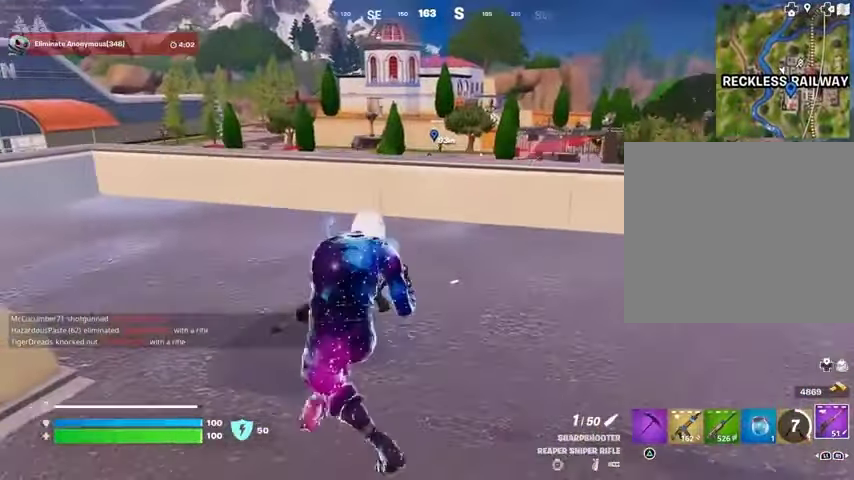
{"buttons": [], "left_stick": "up-left", "right_stick": "center", "events": [[67, "left_stick", "up"], [333, "left_stick", "up-left"]]}
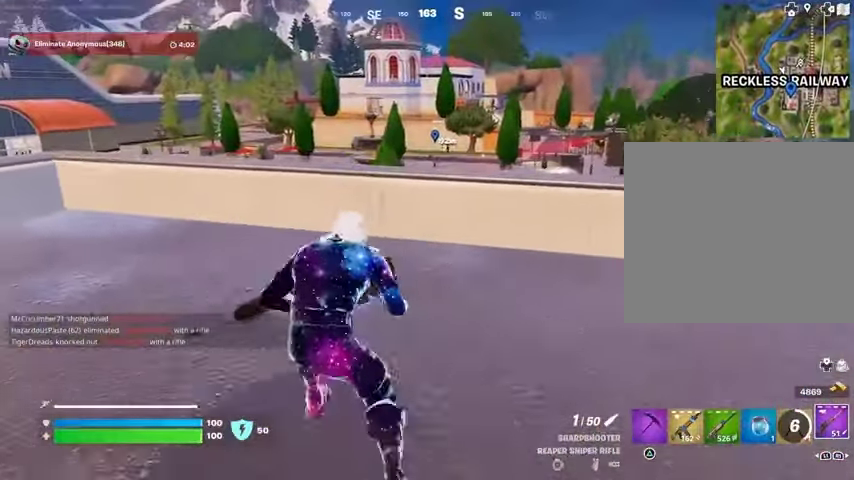
{"buttons": ["L2"], "left_stick": "up-right", "right_stick": "center", "events": [[133, "R3", "down"], [233, "R3", "up"], [267, "L2", "down"], [300, "left_stick", "up-right"]]}
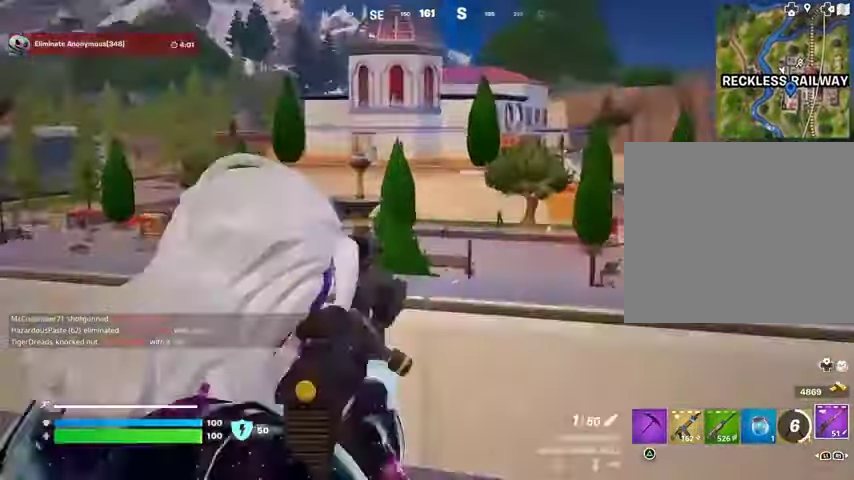
{"buttons": ["L2"], "left_stick": "up-left", "right_stick": "center", "events": [[33, "right_stick", "up-left"], [100, "right_stick", "center"], [267, "left_stick", "up"], [467, "left_stick", "up-left"]]}